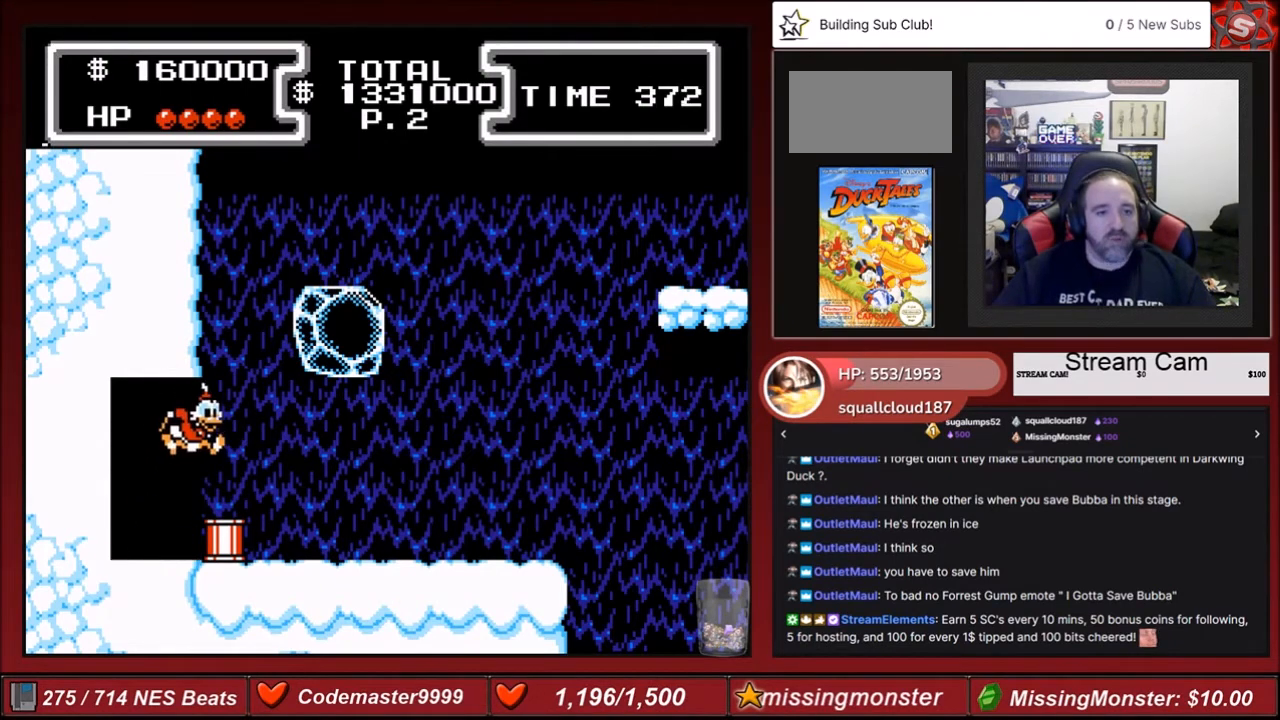
Gameplay with a controller (Nintendo layout); each line is a JSON object with the inputs held at the frame after it. "events" lists button and stick changes between this image and that frame as [ms after this image, input, new state], when the widget could be followed in between. Not read: L3 R3.
{"buttons": ["DPAD_RIGHT"], "events": []}
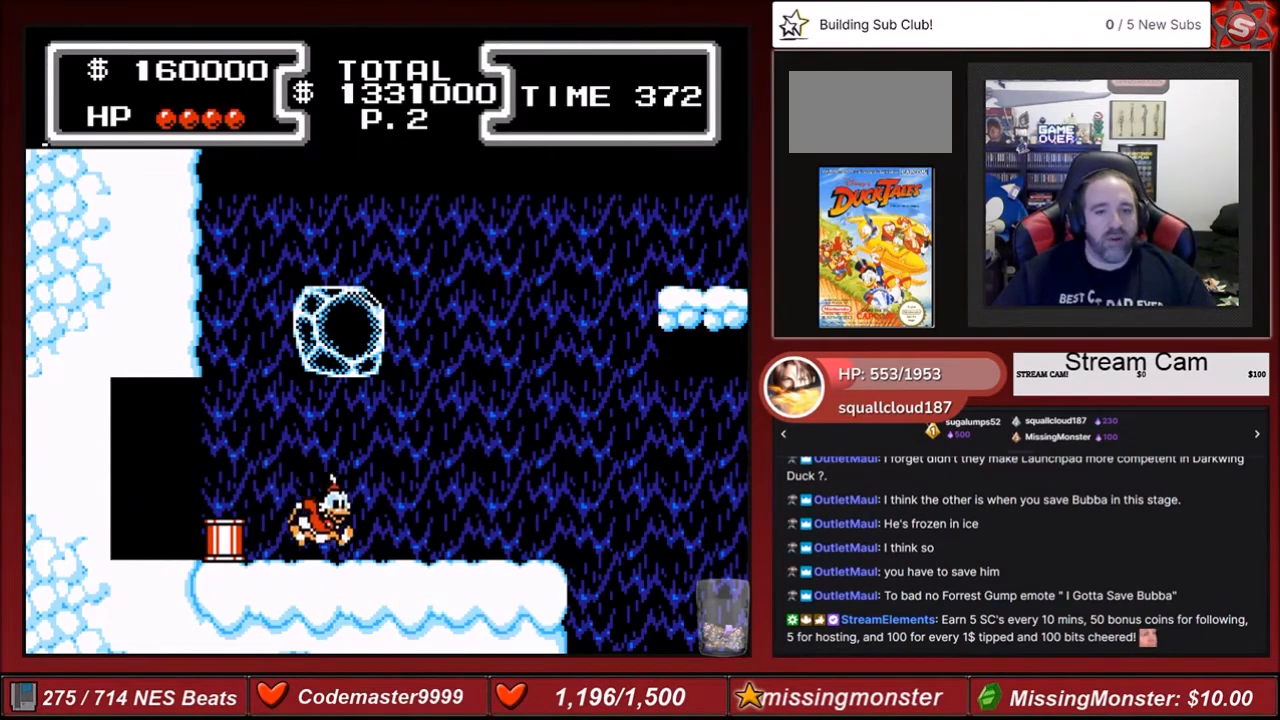
{"buttons": ["DPAD_RIGHT"], "events": []}
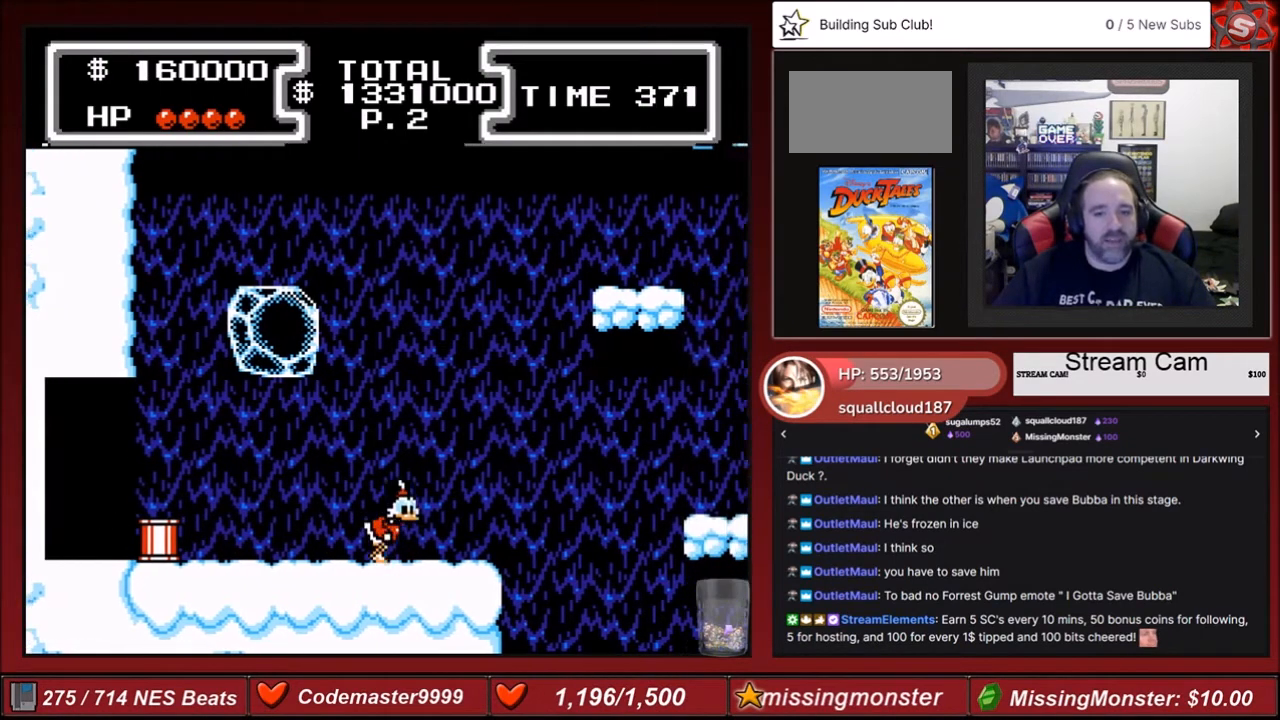
{"buttons": [], "events": [[100, "DPAD_RIGHT", "up"]]}
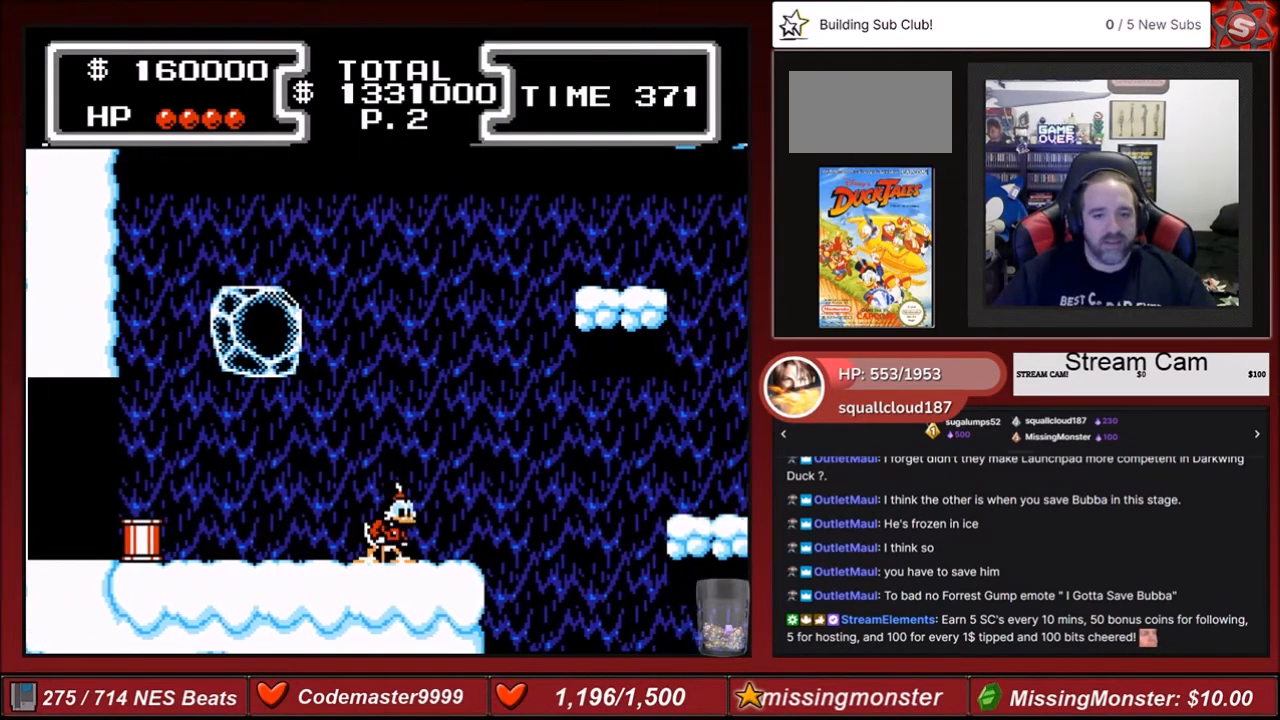
{"buttons": [], "events": [[100, "DPAD_RIGHT", "down"], [400, "DPAD_RIGHT", "up"]]}
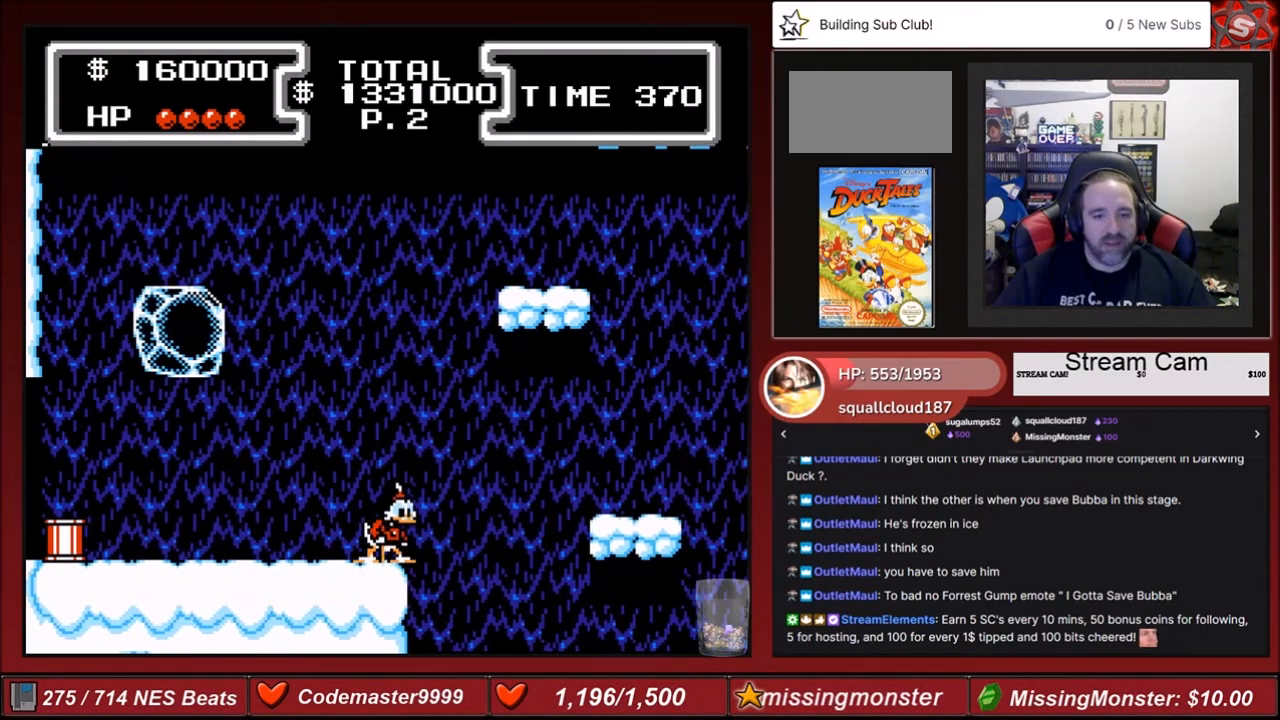
{"buttons": [], "events": []}
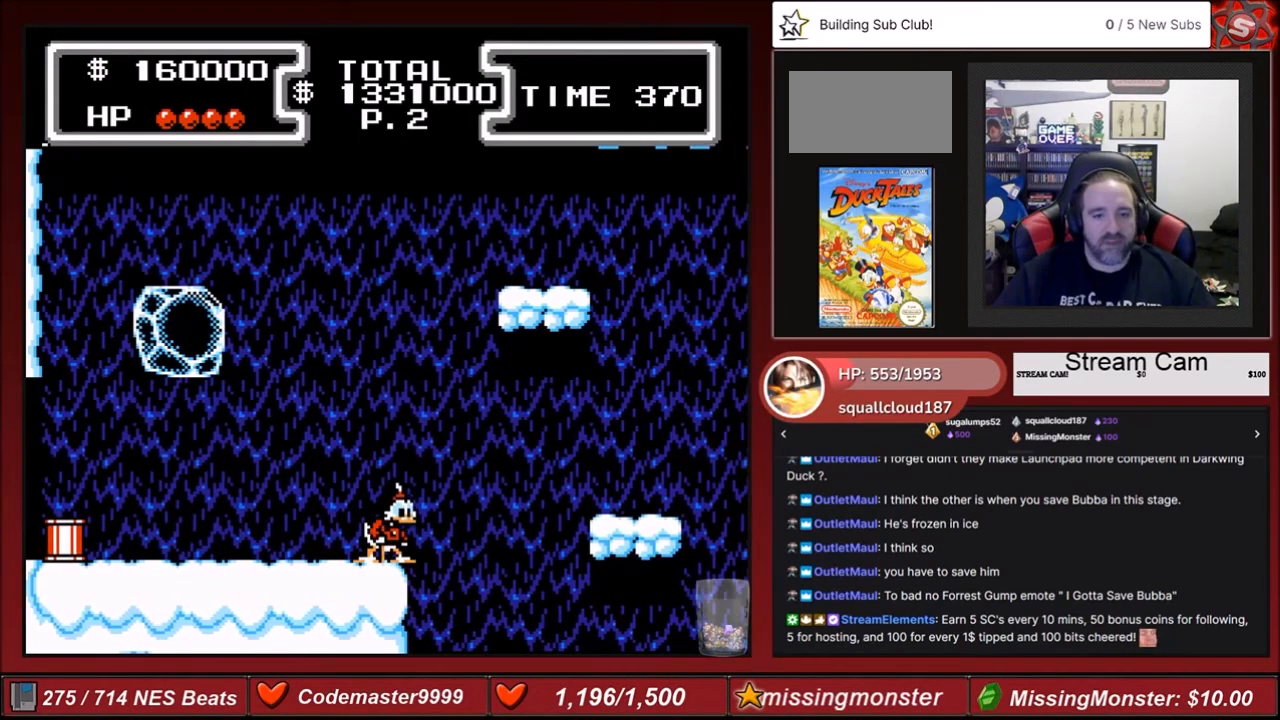
{"buttons": [], "events": []}
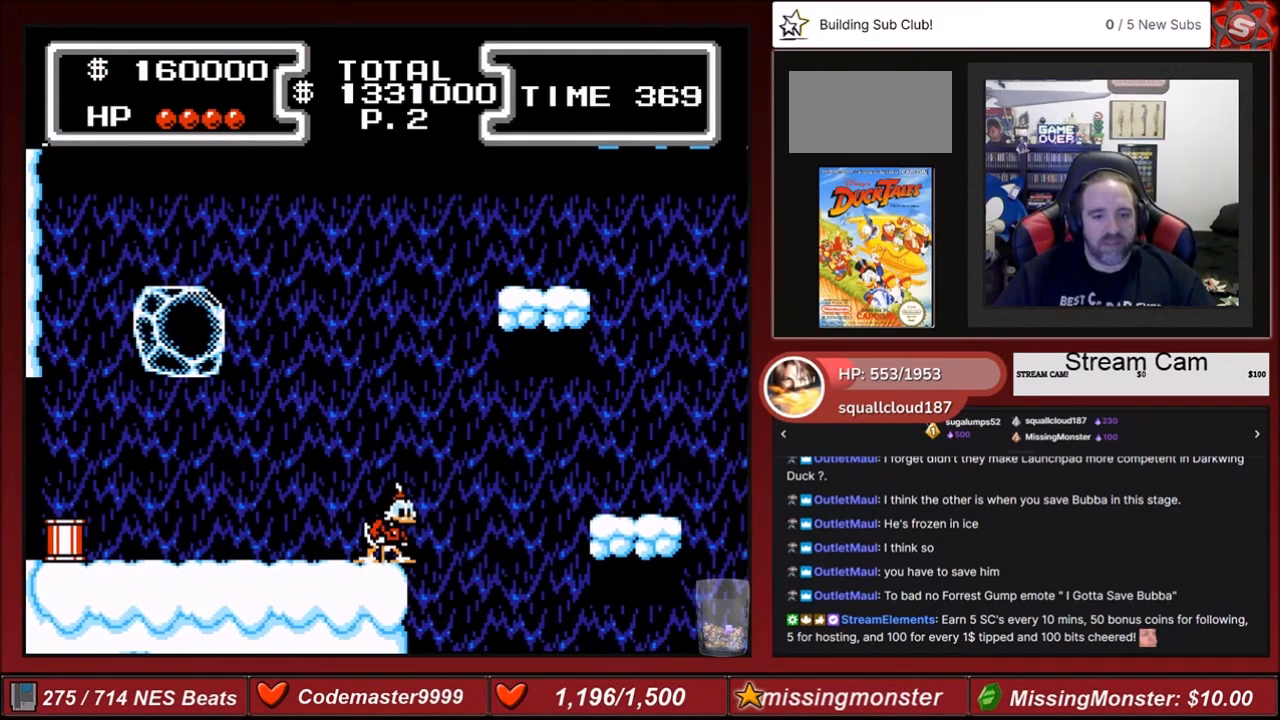
{"buttons": [], "events": []}
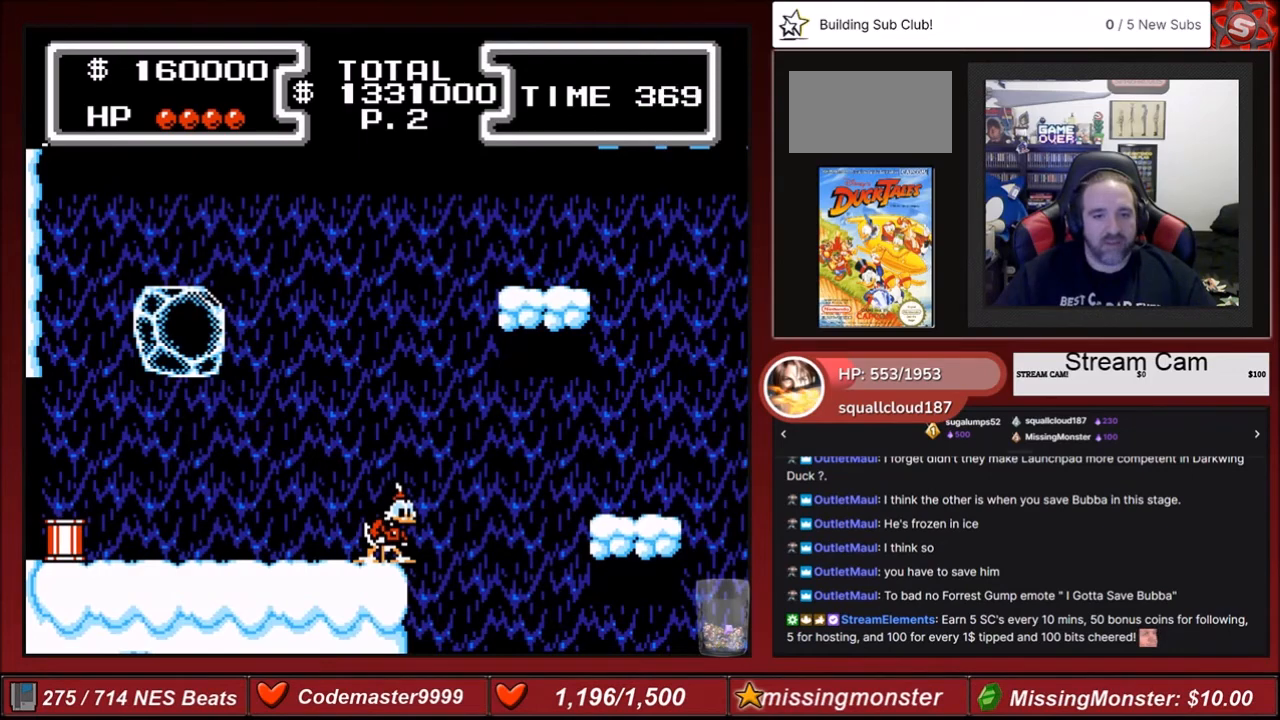
{"buttons": ["A", "DPAD_RIGHT"], "events": [[133, "DPAD_RIGHT", "down"], [233, "A", "down"]]}
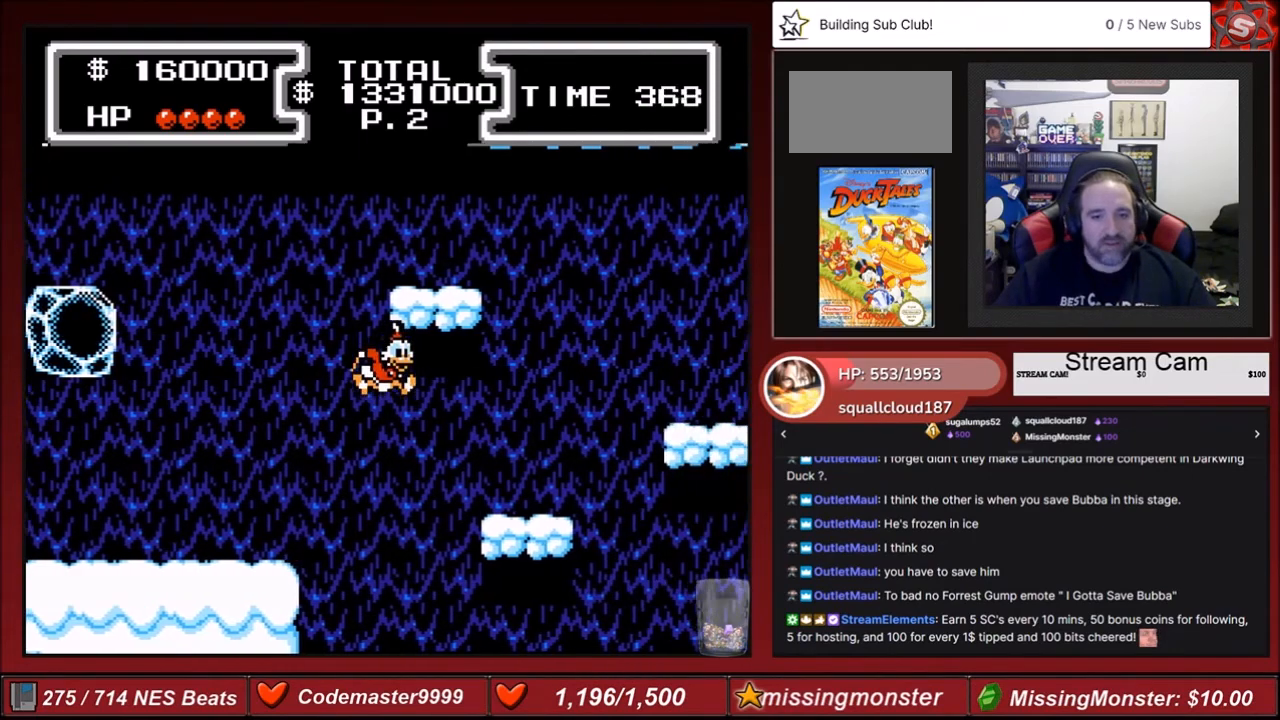
{"buttons": ["DPAD_RIGHT"], "events": [[467, "A", "up"]]}
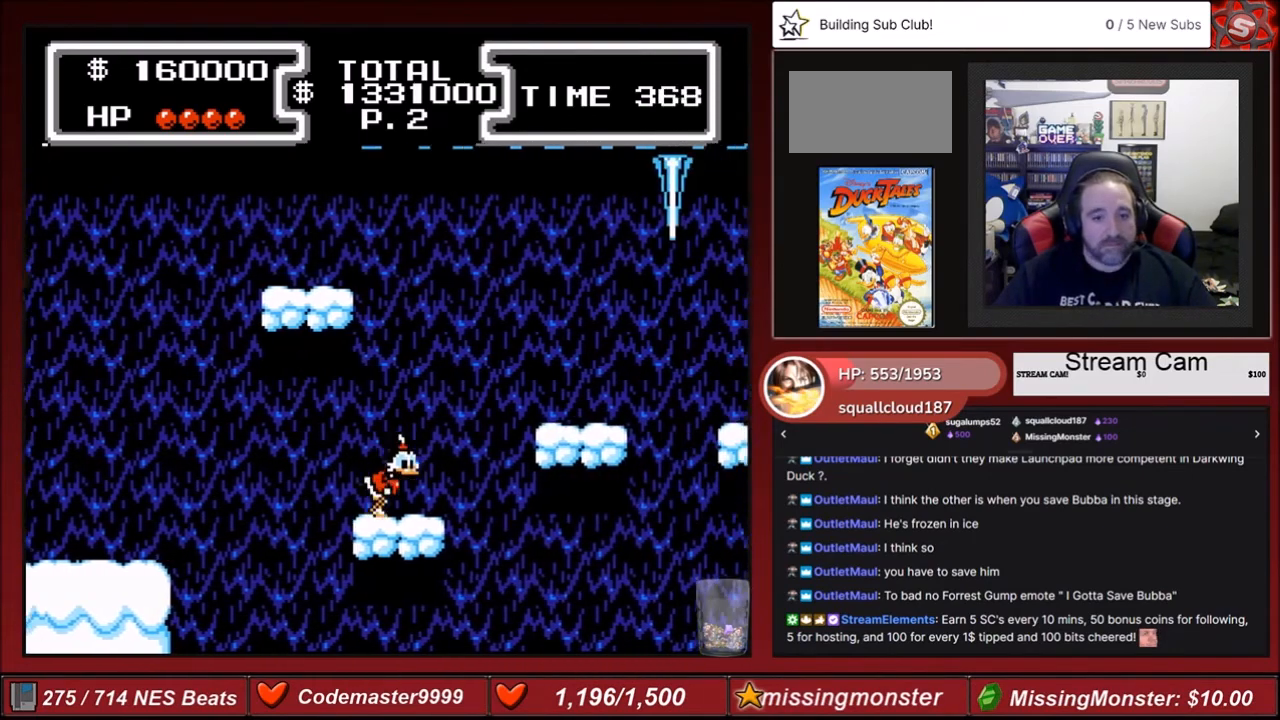
{"buttons": ["A", "DPAD_RIGHT"], "events": [[100, "DPAD_RIGHT", "up"], [333, "DPAD_RIGHT", "down"], [467, "A", "down"]]}
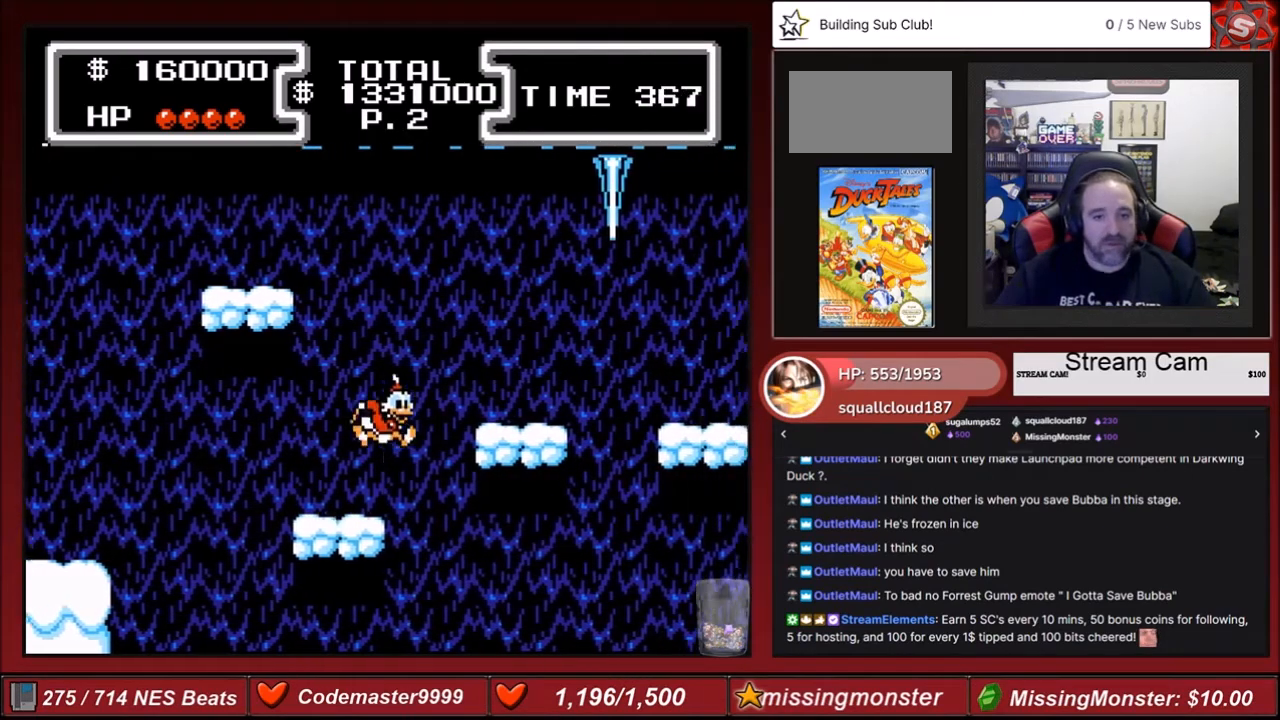
{"buttons": ["DPAD_RIGHT"], "events": [[501, "A", "up"]]}
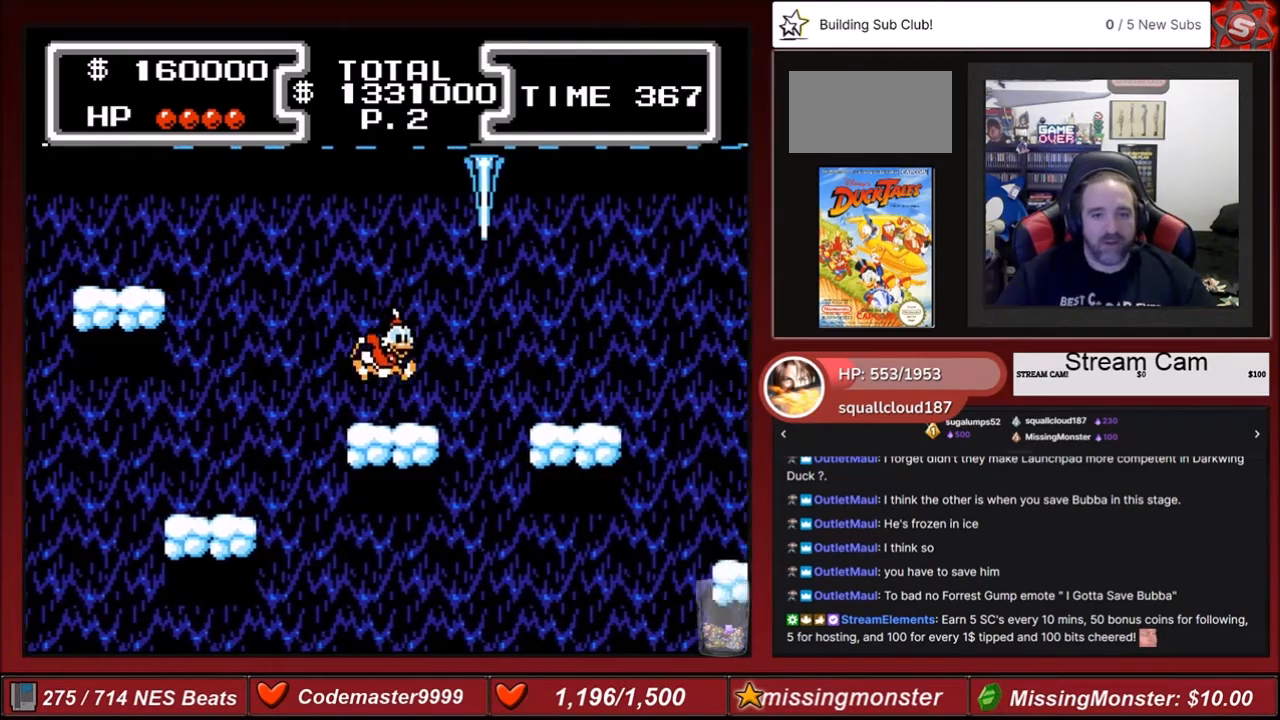
{"buttons": [], "events": [[100, "DPAD_RIGHT", "up"]]}
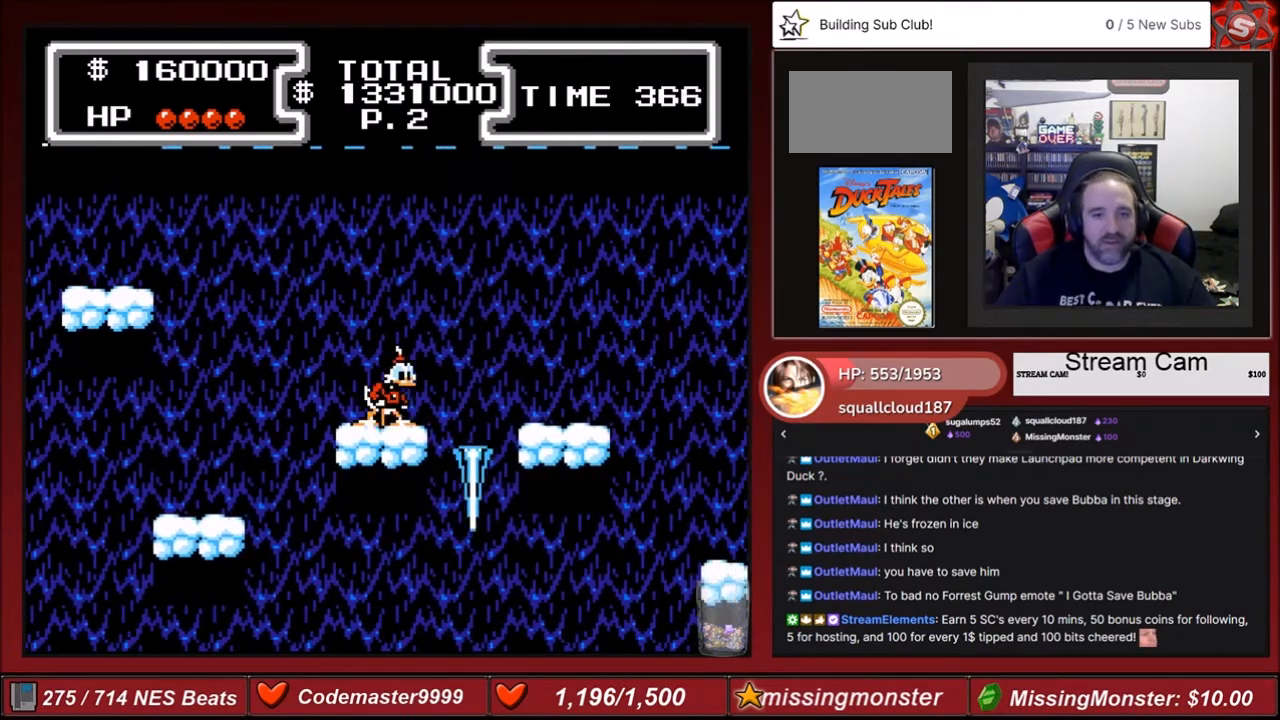
{"buttons": ["DPAD_RIGHT"], "events": [[67, "DPAD_RIGHT", "down"], [100, "A", "down"], [334, "A", "up"]]}
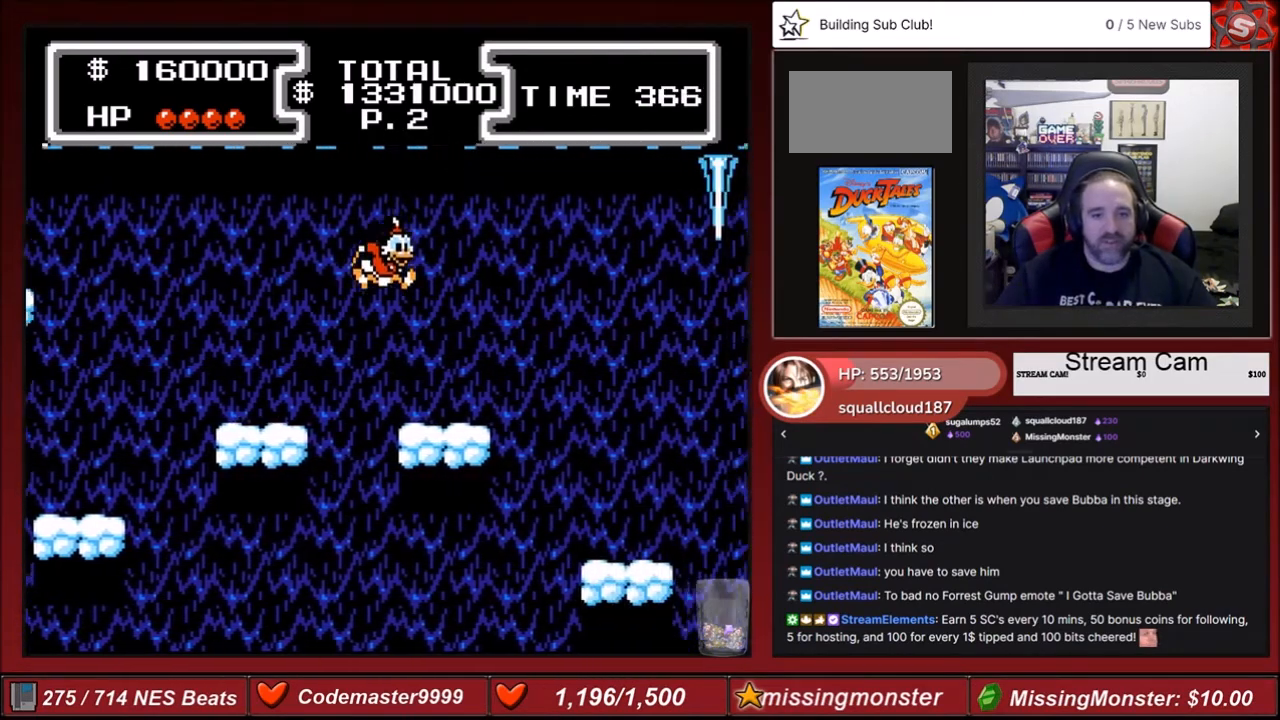
{"buttons": ["DPAD_RIGHT"], "events": [[333, "A", "down"], [433, "A", "up"]]}
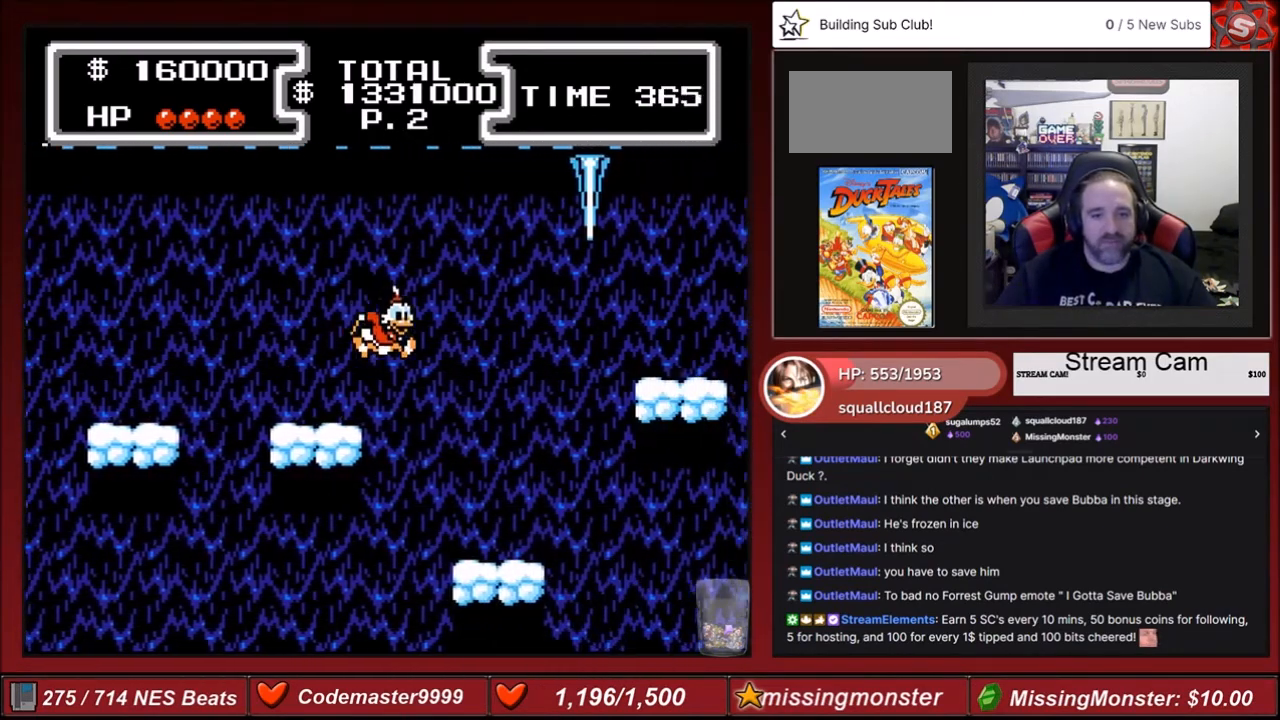
{"buttons": [], "events": [[434, "DPAD_RIGHT", "up"]]}
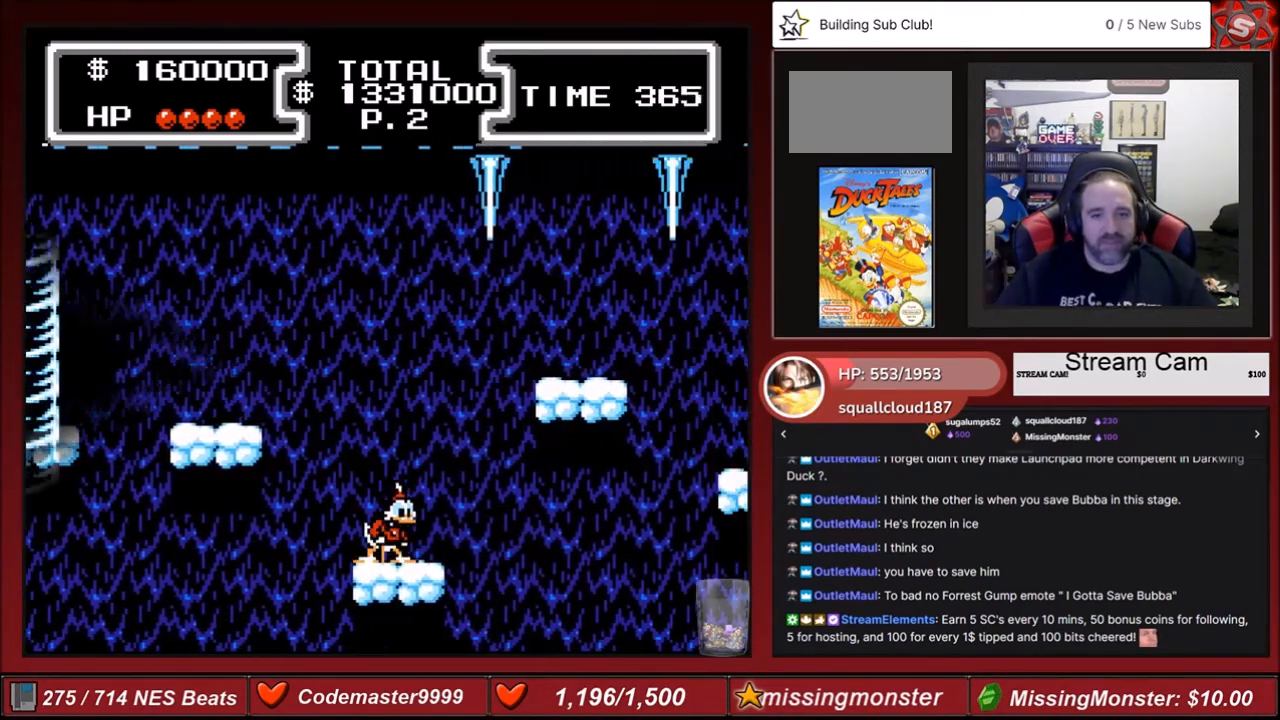
{"buttons": ["B", "DPAD_DOWN"], "events": [[133, "A", "down"], [200, "A", "up"], [300, "DPAD_DOWN", "down"], [300, "DPAD_RIGHT", "down"], [333, "B", "down"], [367, "DPAD_RIGHT", "up"]]}
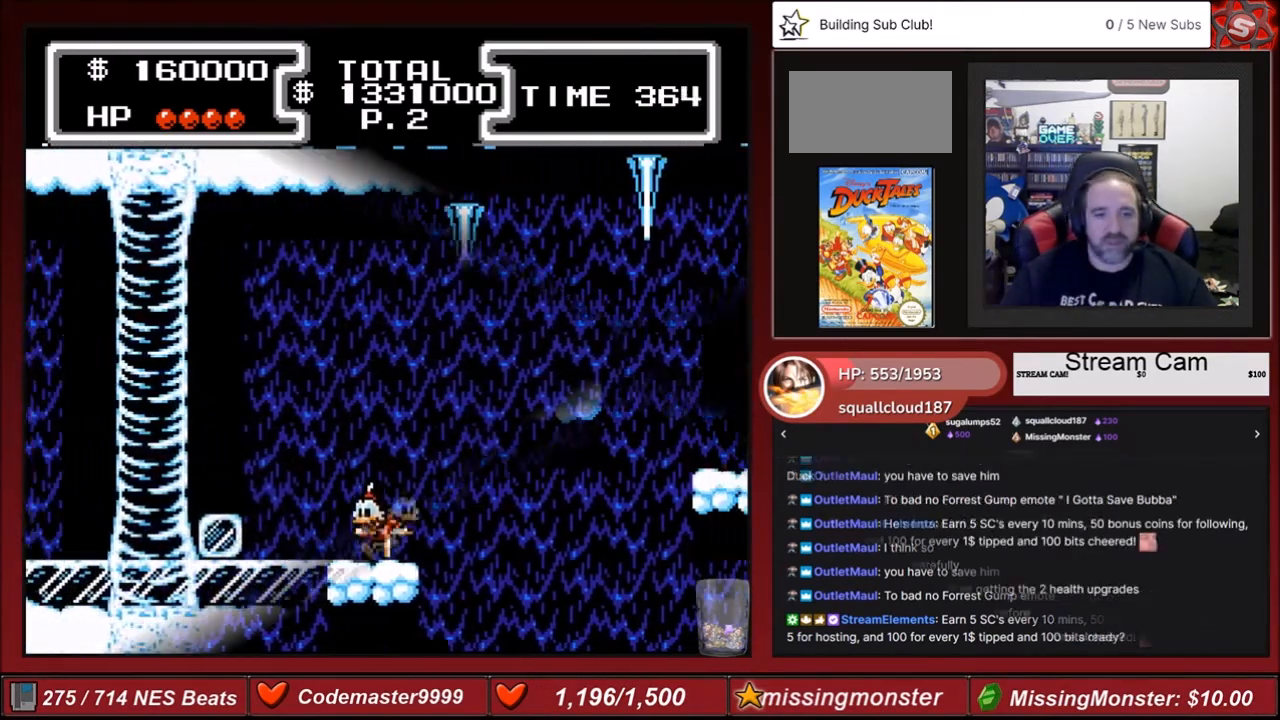
{"buttons": ["A", "DPAD_LEFT"], "events": [[167, "B", "up"], [200, "DPAD_DOWN", "up"], [200, "DPAD_LEFT", "down"], [234, "A", "down"]]}
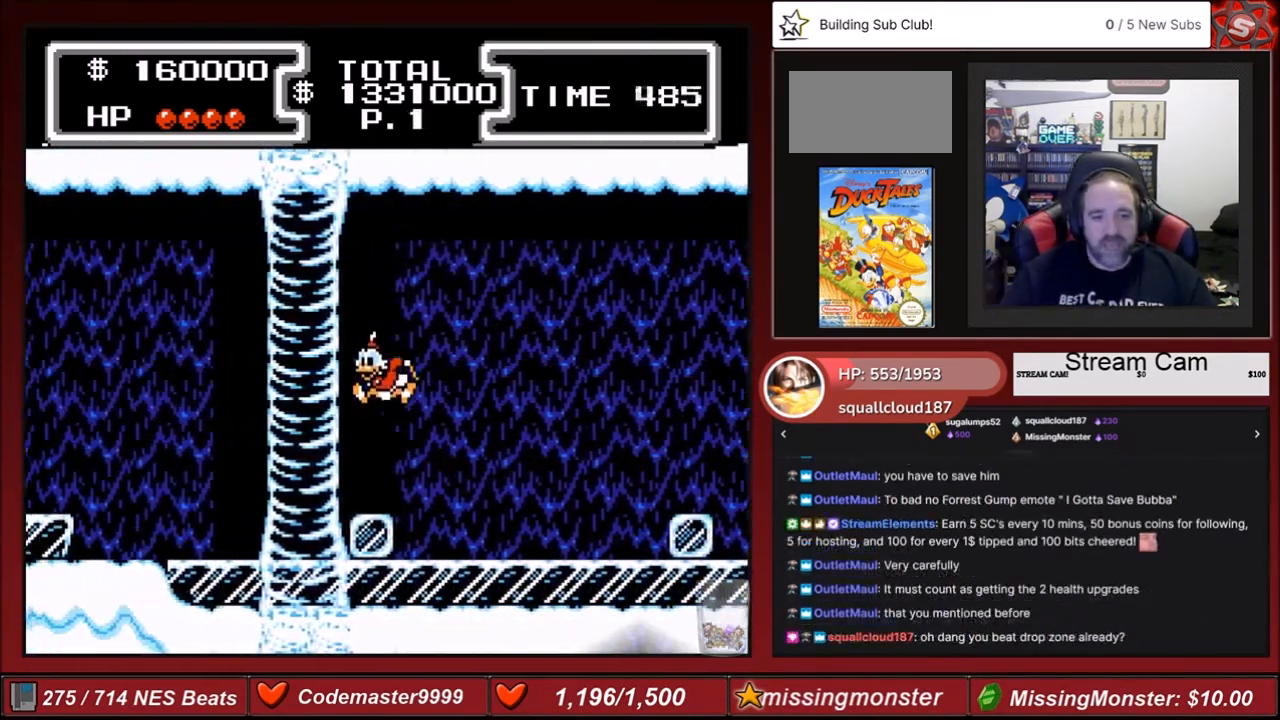
{"buttons": ["A", "B", "DPAD_DOWN", "DPAD_LEFT"], "events": [[333, "B", "down"], [333, "DPAD_DOWN", "down"]]}
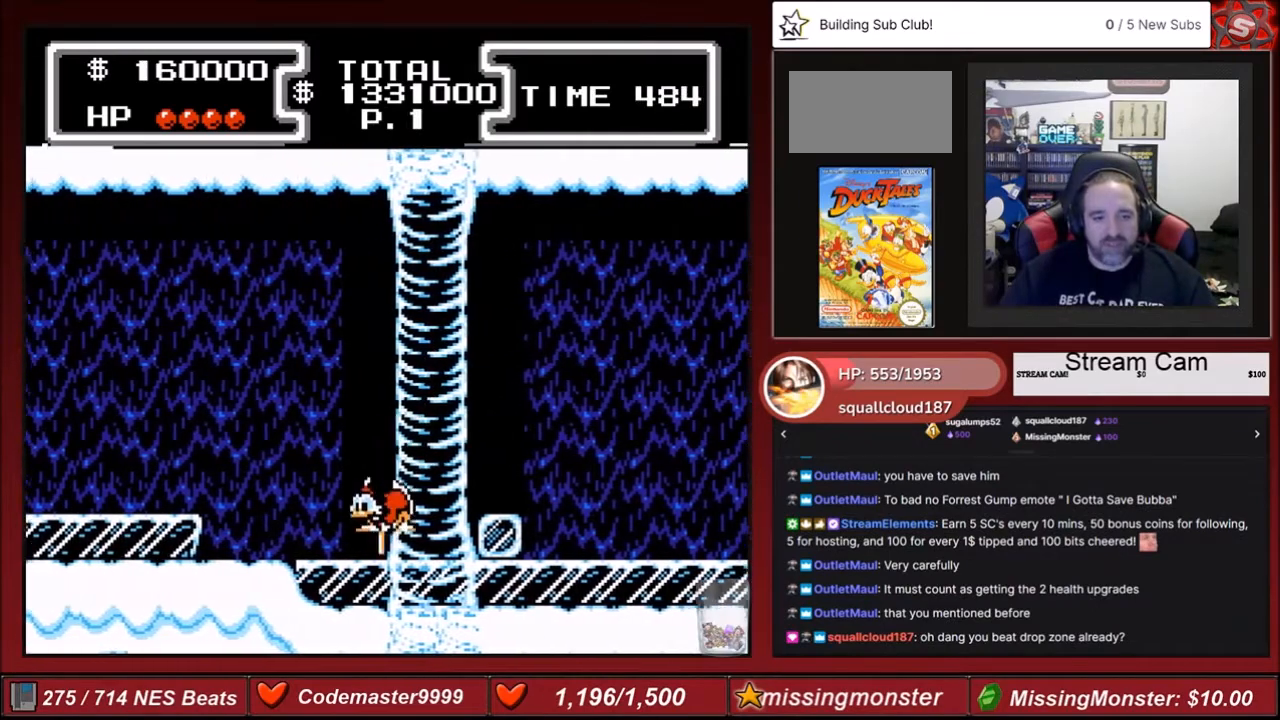
{"buttons": ["B", "DPAD_LEFT"], "events": [[67, "A", "up"], [401, "DPAD_DOWN", "up"]]}
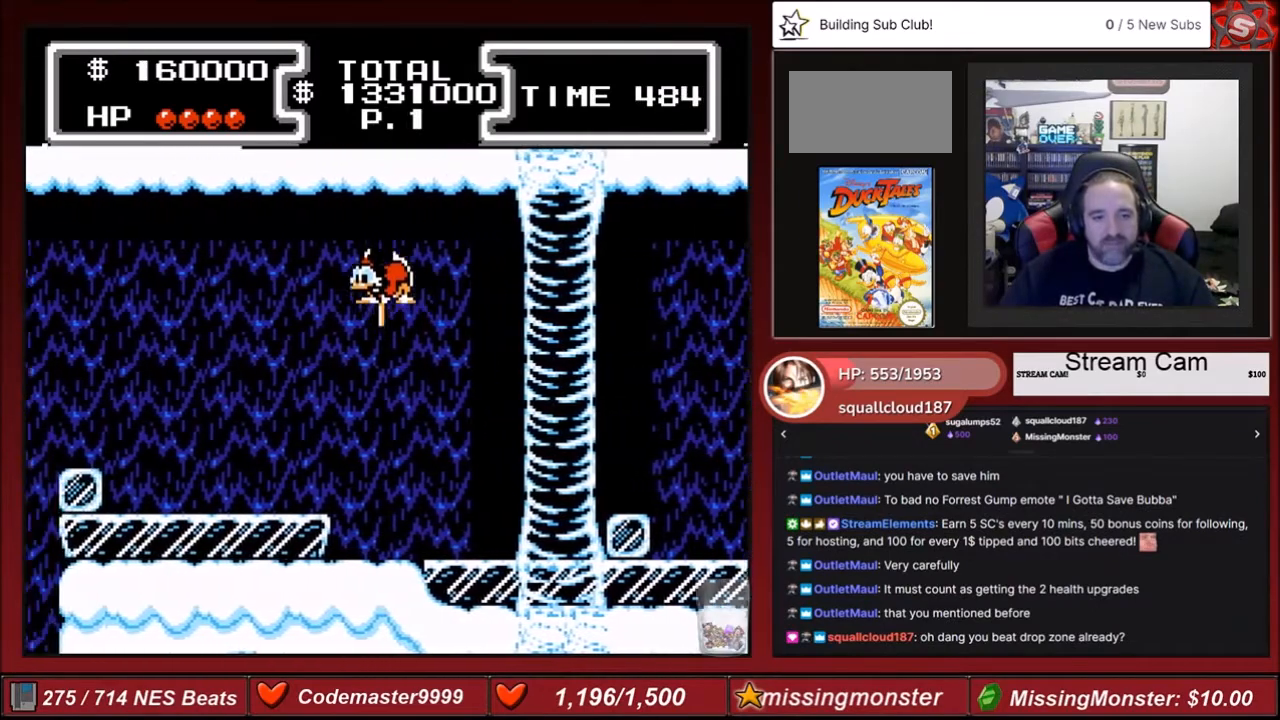
{"buttons": ["DPAD_LEFT"], "events": [[66, "B", "up"]]}
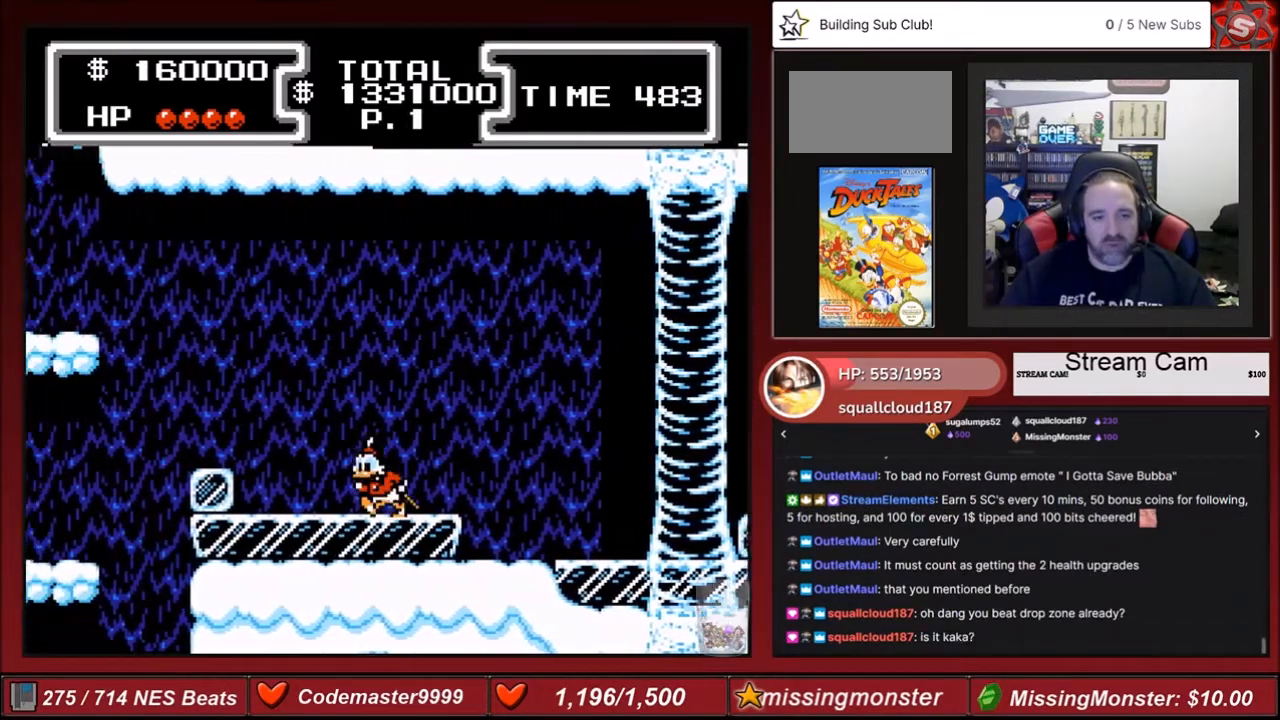
{"buttons": ["DPAD_LEFT"], "events": [[234, "A", "down"], [367, "A", "up"]]}
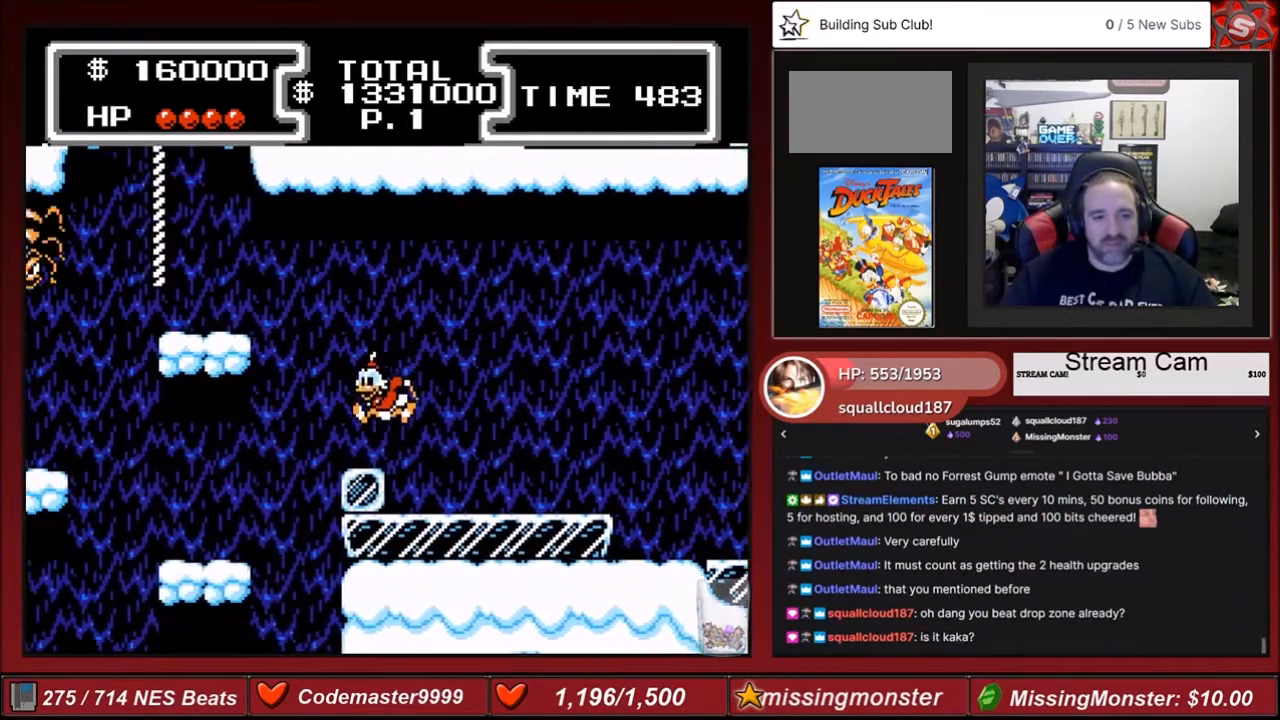
{"buttons": ["A", "DPAD_LEFT"], "events": [[66, "DPAD_LEFT", "up"], [200, "DPAD_LEFT", "down"], [233, "A", "down"]]}
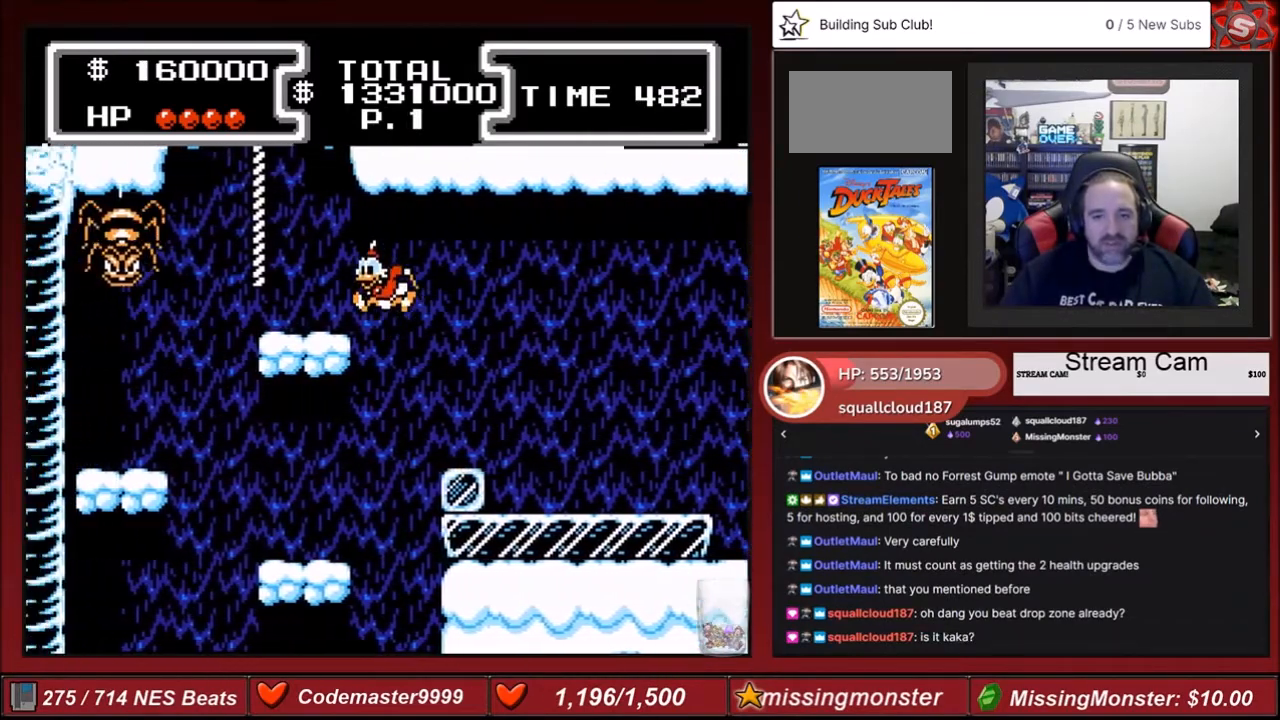
{"buttons": ["A", "DPAD_LEFT"], "events": [[234, "A", "up"], [334, "DPAD_LEFT", "up"], [467, "A", "down"], [501, "DPAD_LEFT", "down"]]}
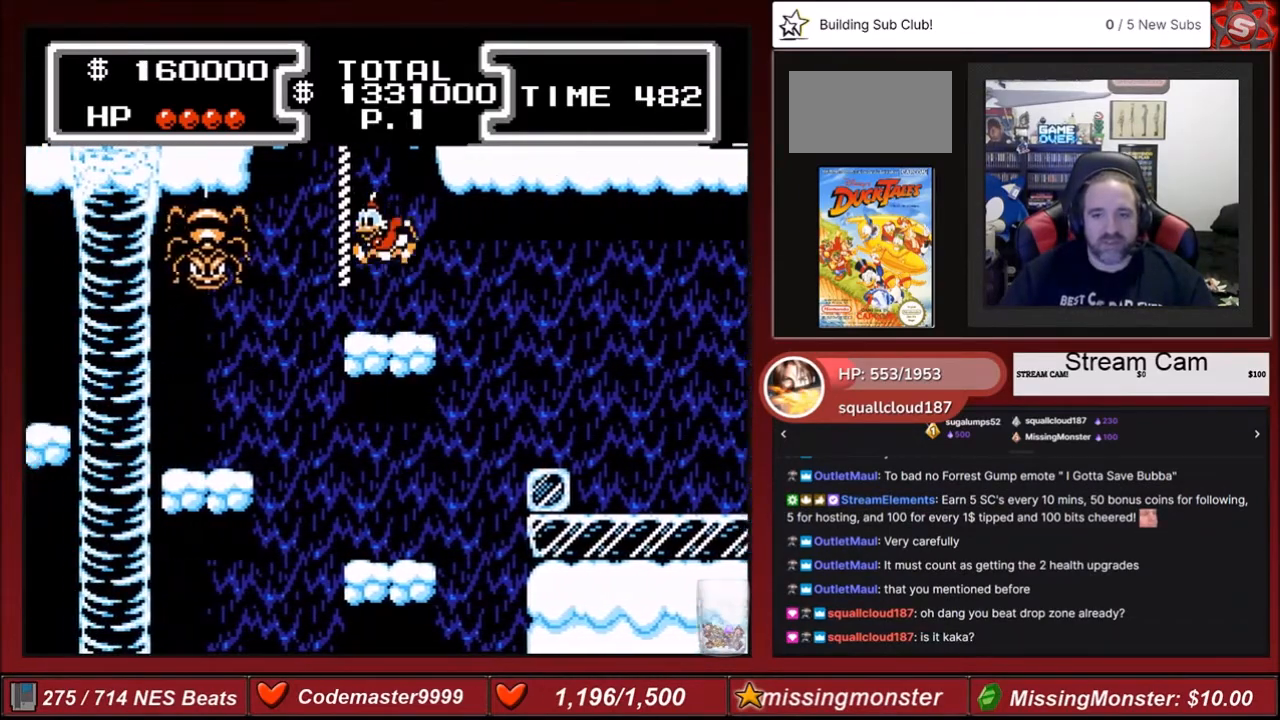
{"buttons": ["DPAD_UP"], "events": [[133, "DPAD_LEFT", "up"], [133, "DPAD_UP", "down"], [333, "A", "up"]]}
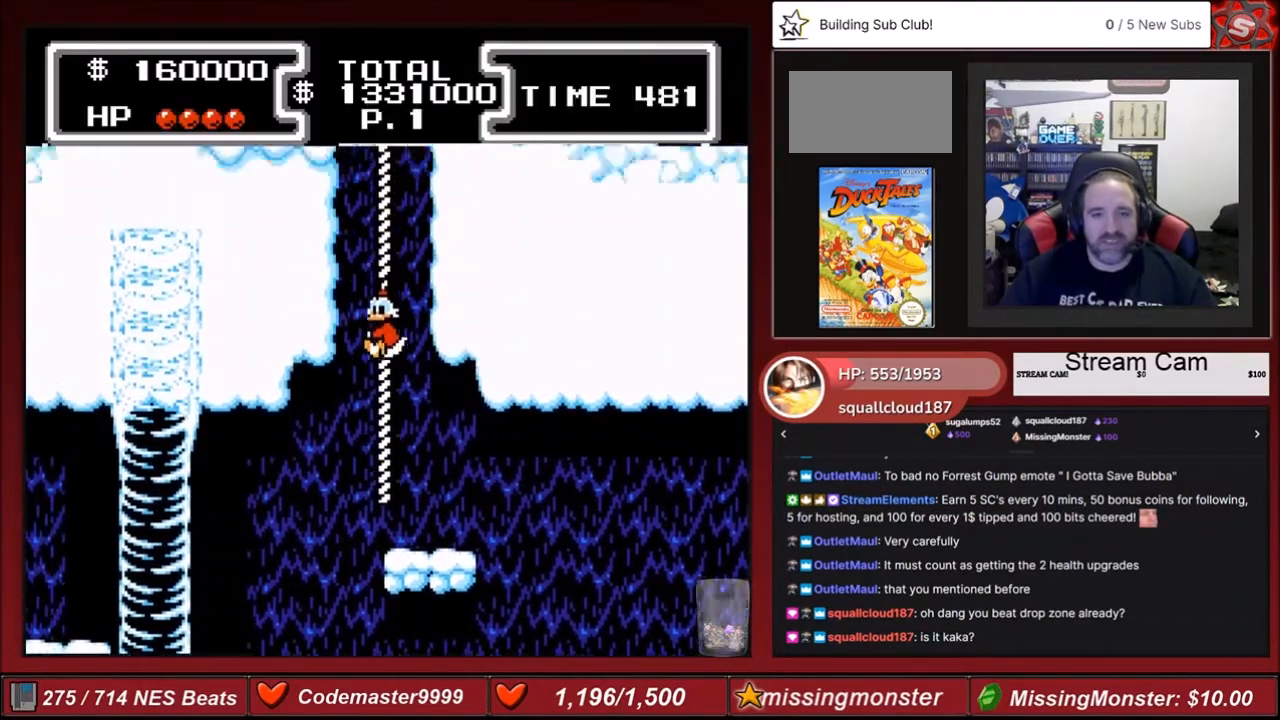
{"buttons": ["DPAD_UP"], "events": []}
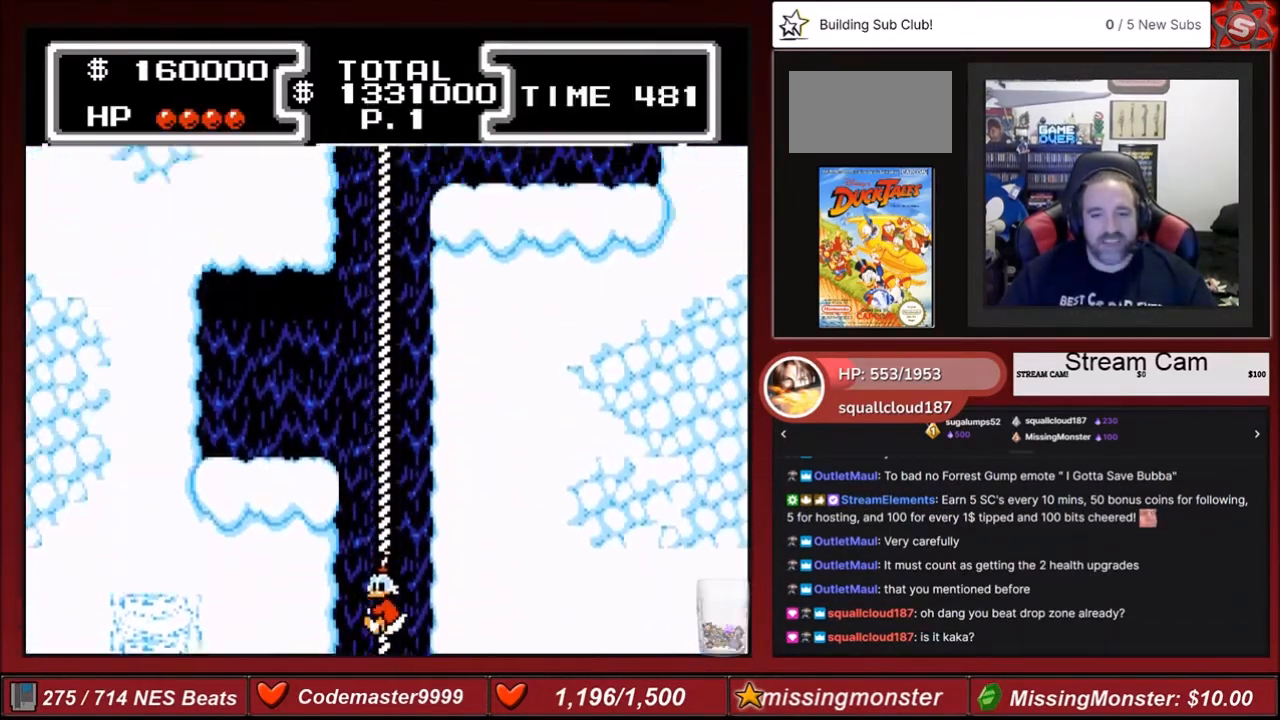
{"buttons": ["DPAD_UP"], "events": []}
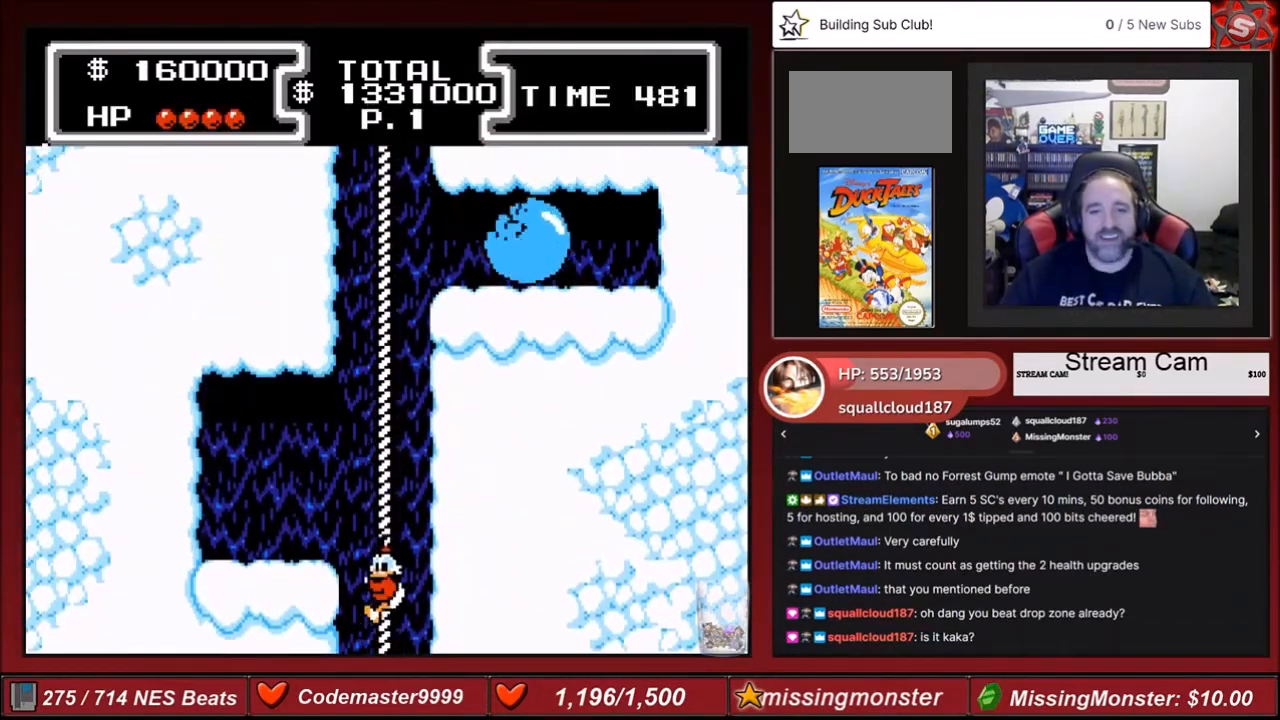
{"buttons": ["DPAD_LEFT"], "events": [[401, "DPAD_LEFT", "down"], [434, "DPAD_UP", "up"]]}
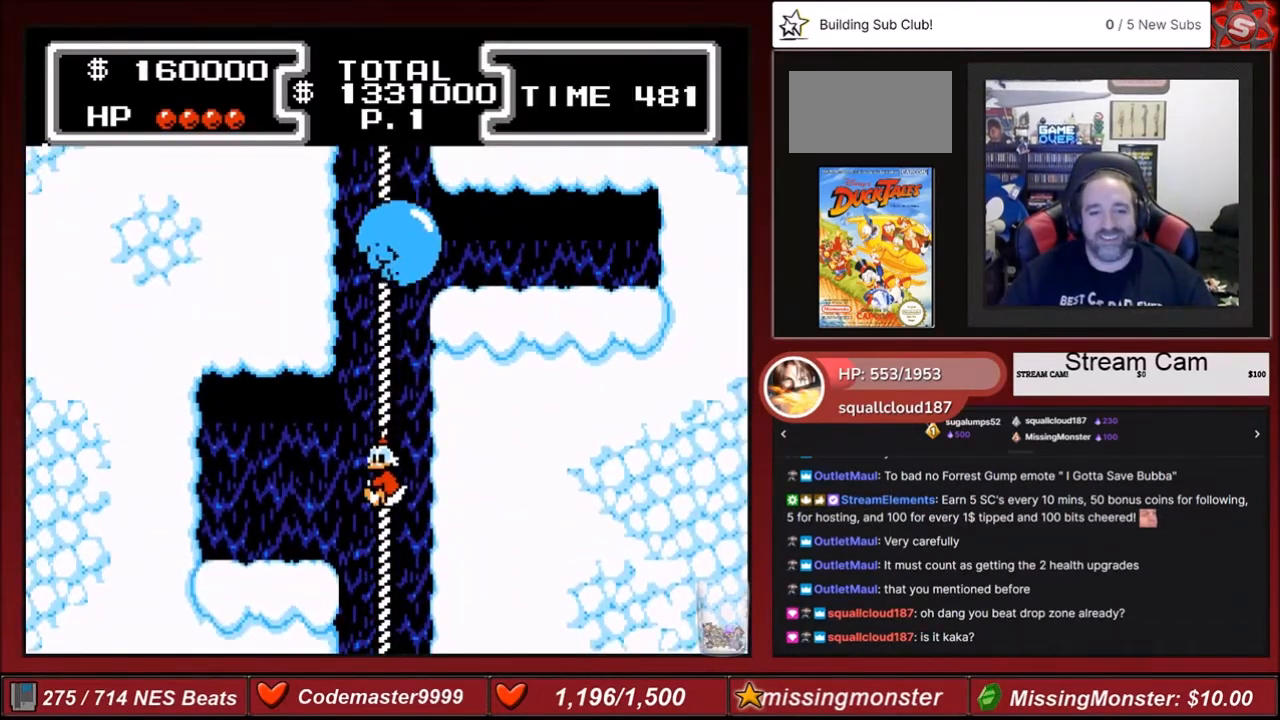
{"buttons": [], "events": [[33, "A", "down"], [200, "A", "up"], [500, "DPAD_LEFT", "up"]]}